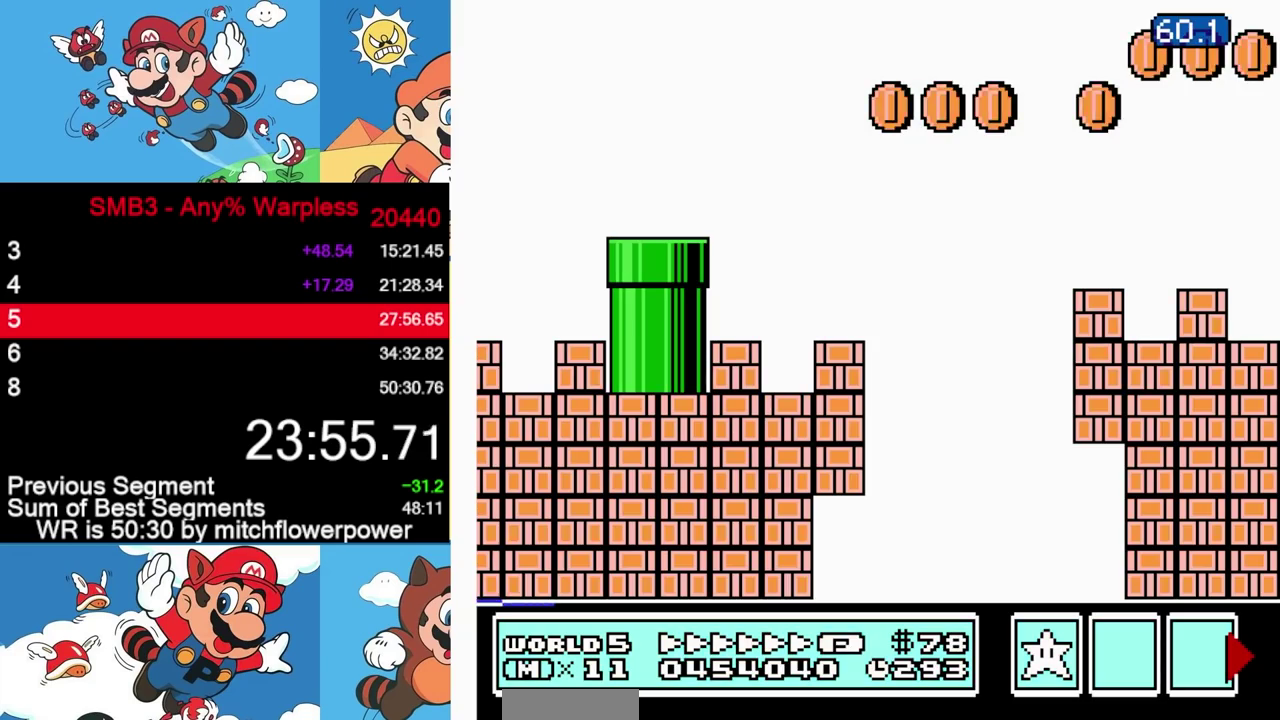
Gameplay with a controller (Nintendo layout); each line is a JSON object with the inputs held at the frame after it. "events" lists button and stick changes between this image and that frame as [ms after this image, input, new state], when the widget could be followed in between. Not read: L3 R3.
{"buttons": ["B", "DPAD_RIGHT"], "events": []}
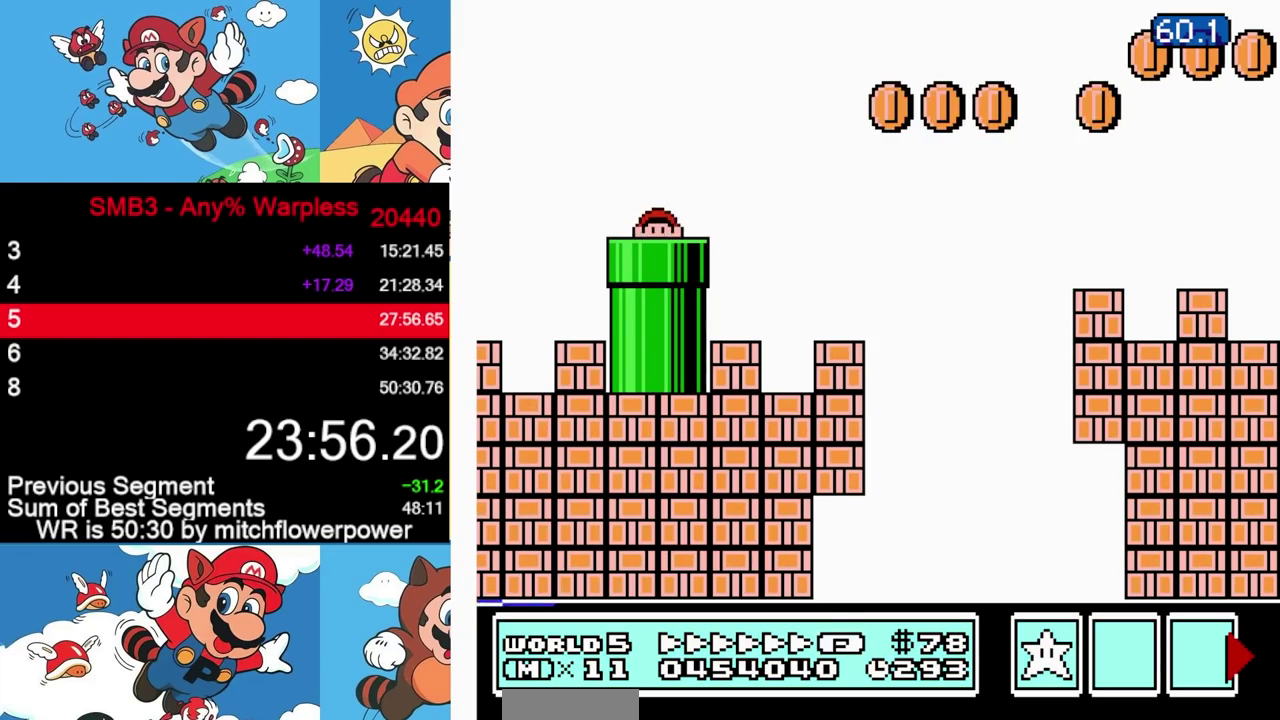
{"buttons": ["B", "DPAD_RIGHT"], "events": []}
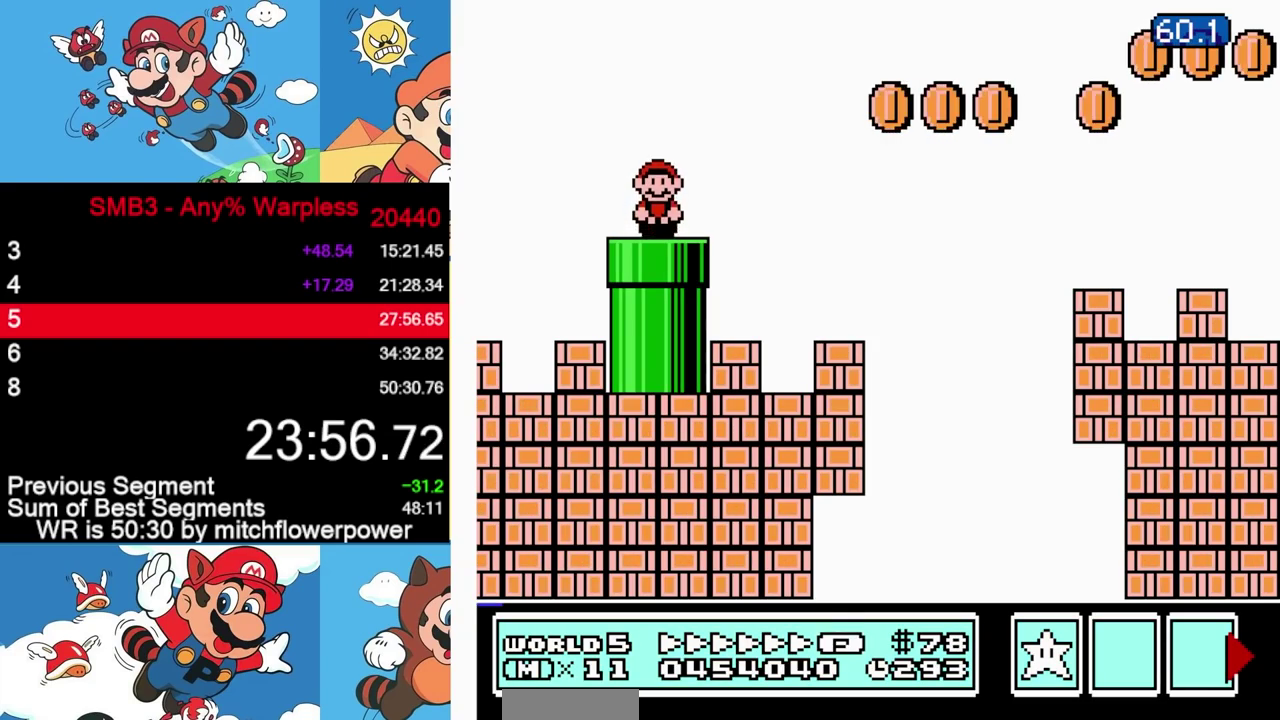
{"buttons": ["A", "B", "DPAD_RIGHT"], "events": [[267, "A", "down"]]}
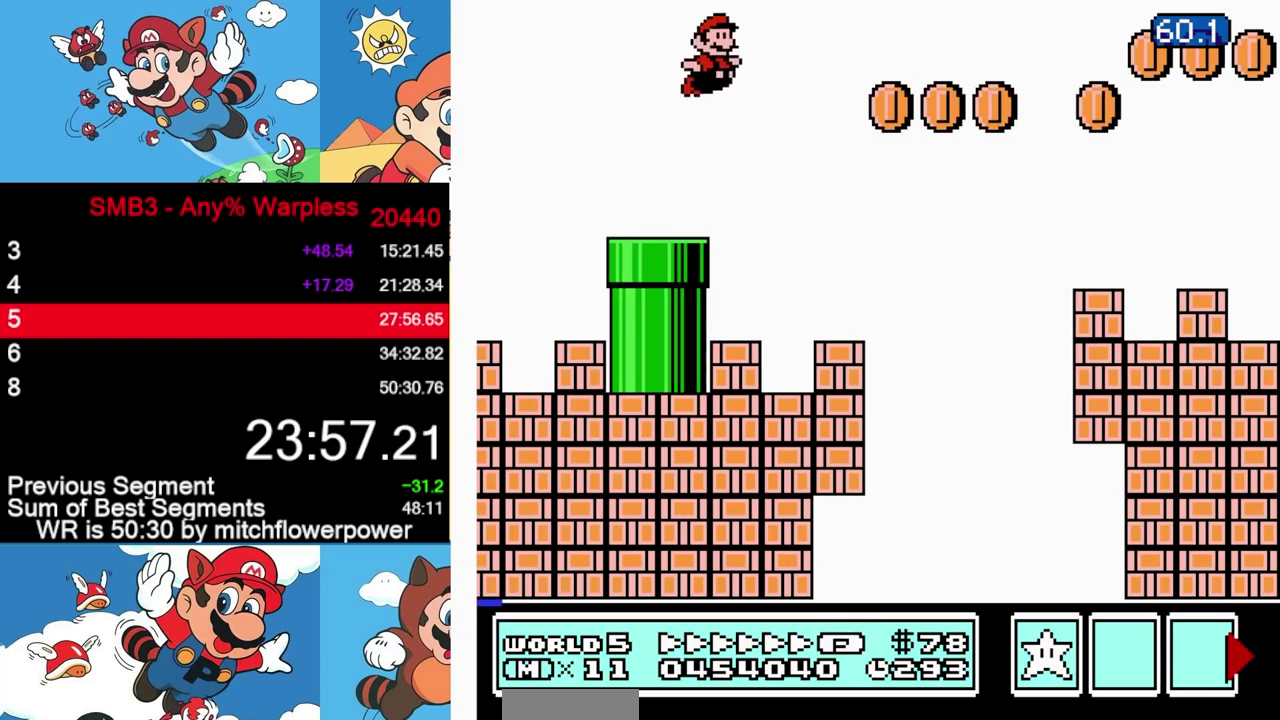
{"buttons": ["B", "DPAD_RIGHT"], "events": [[167, "A", "up"]]}
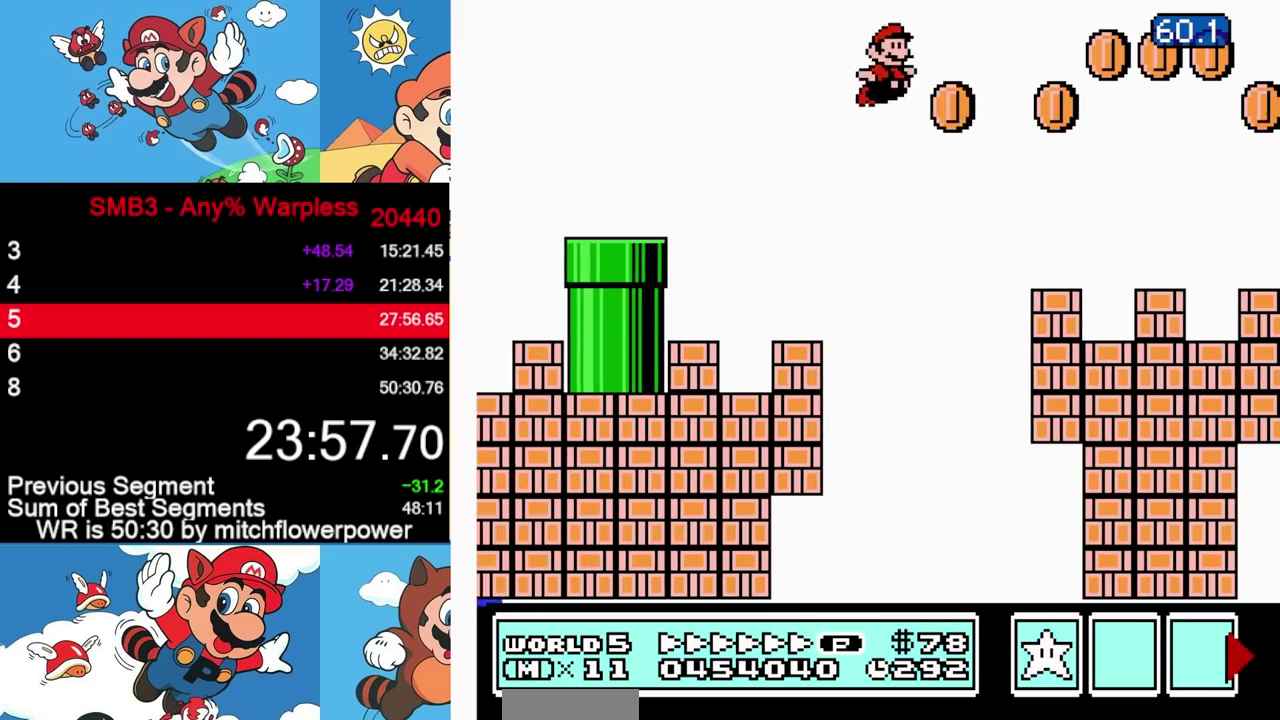
{"buttons": ["A", "B", "DPAD_RIGHT"], "events": [[417, "A", "down"]]}
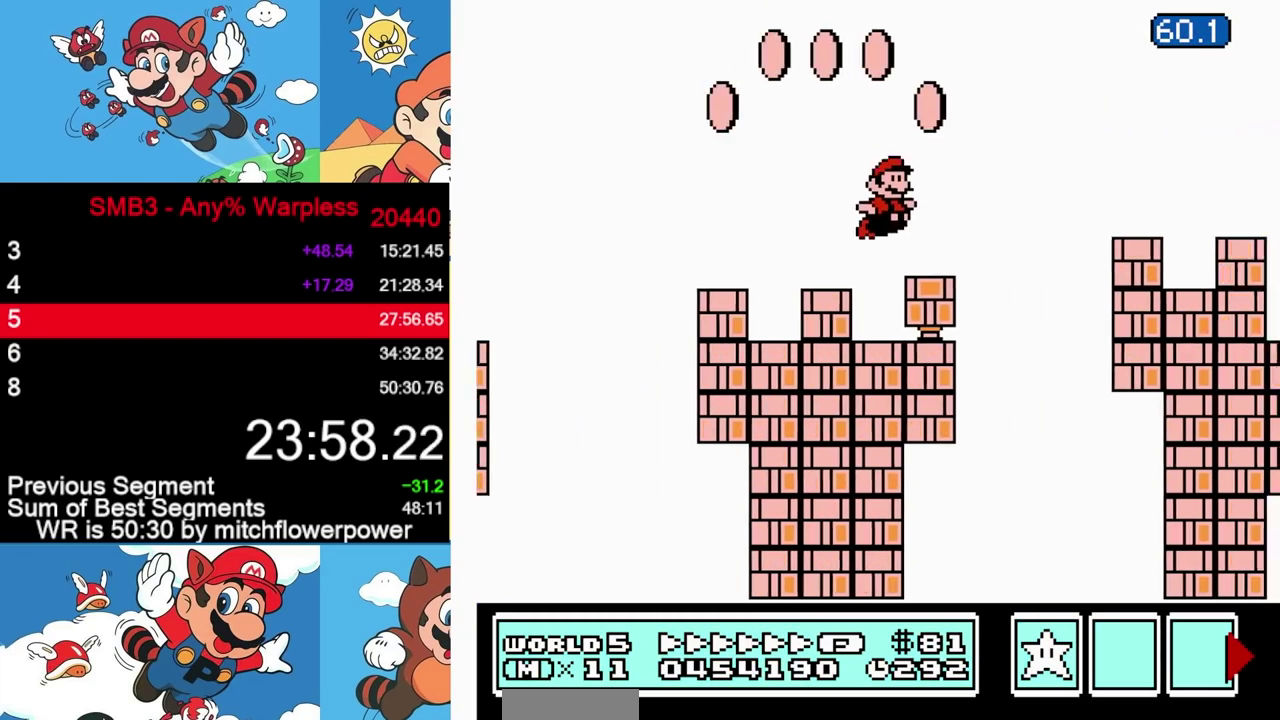
{"buttons": ["B", "DPAD_RIGHT"], "events": [[267, "A", "up"]]}
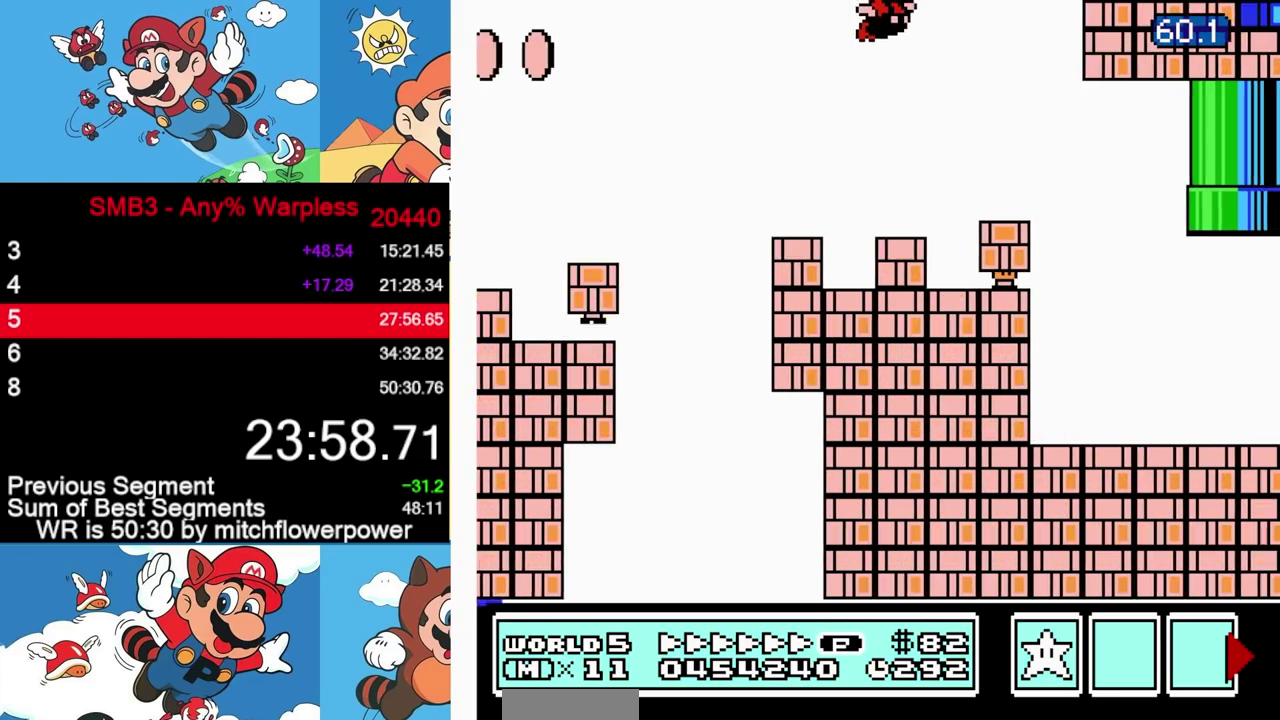
{"buttons": ["B"], "events": [[133, "DPAD_RIGHT", "up"], [167, "DPAD_LEFT", "down"], [383, "DPAD_LEFT", "up"]]}
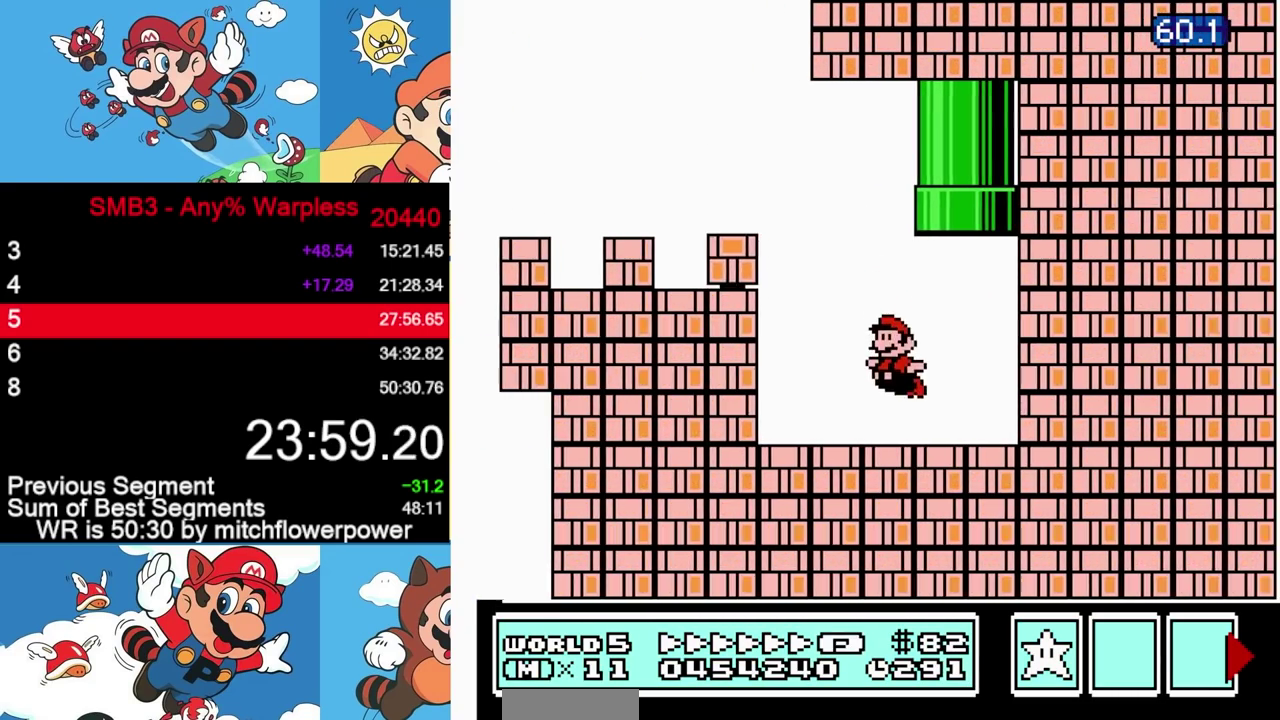
{"buttons": [], "events": [[83, "A", "down"], [83, "DPAD_UP", "down"], [100, "DPAD_LEFT", "down"], [317, "DPAD_LEFT", "up"], [400, "DPAD_UP", "up"], [467, "B", "up"], [483, "A", "up"]]}
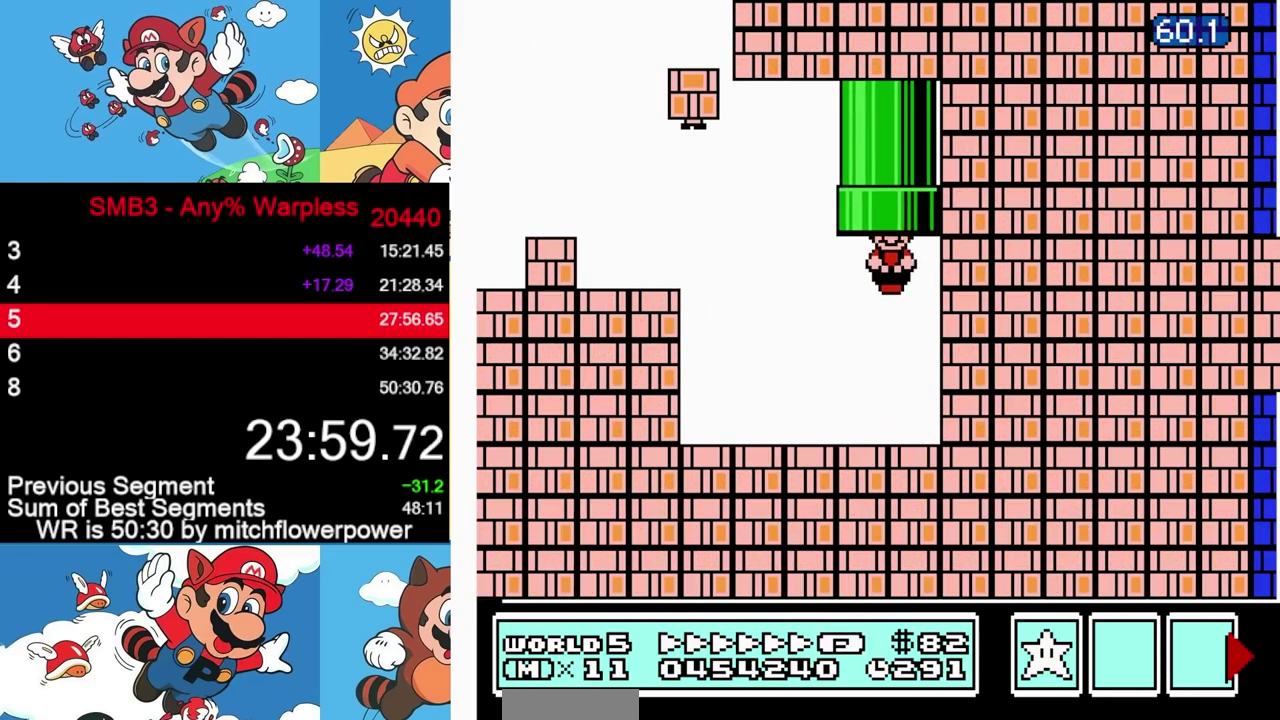
{"buttons": [], "events": []}
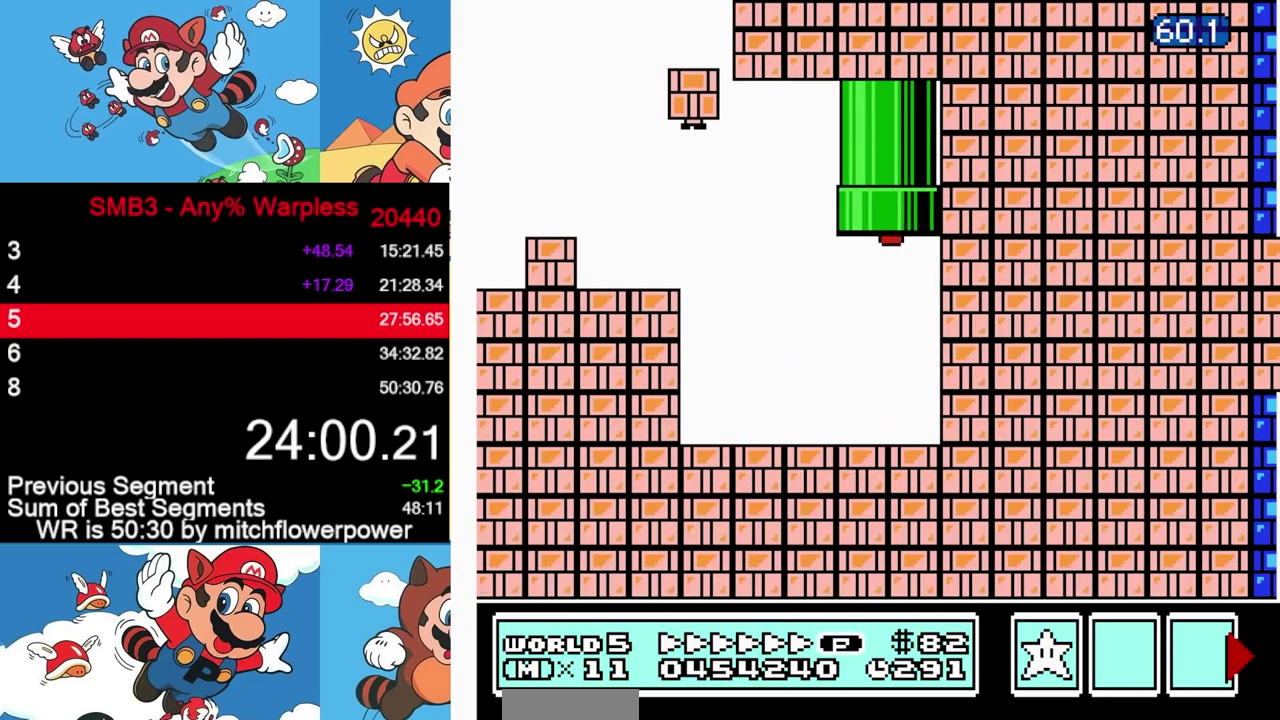
{"buttons": [], "events": []}
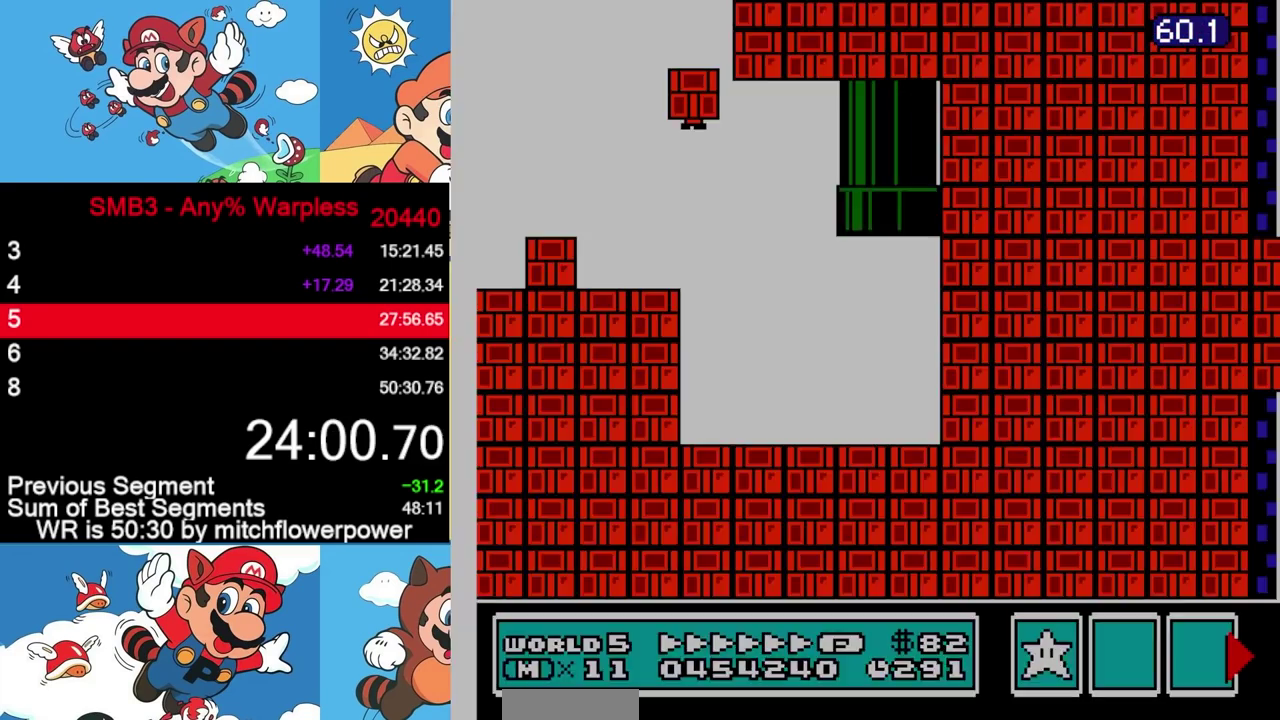
{"buttons": ["B"], "events": [[150, "B", "down"]]}
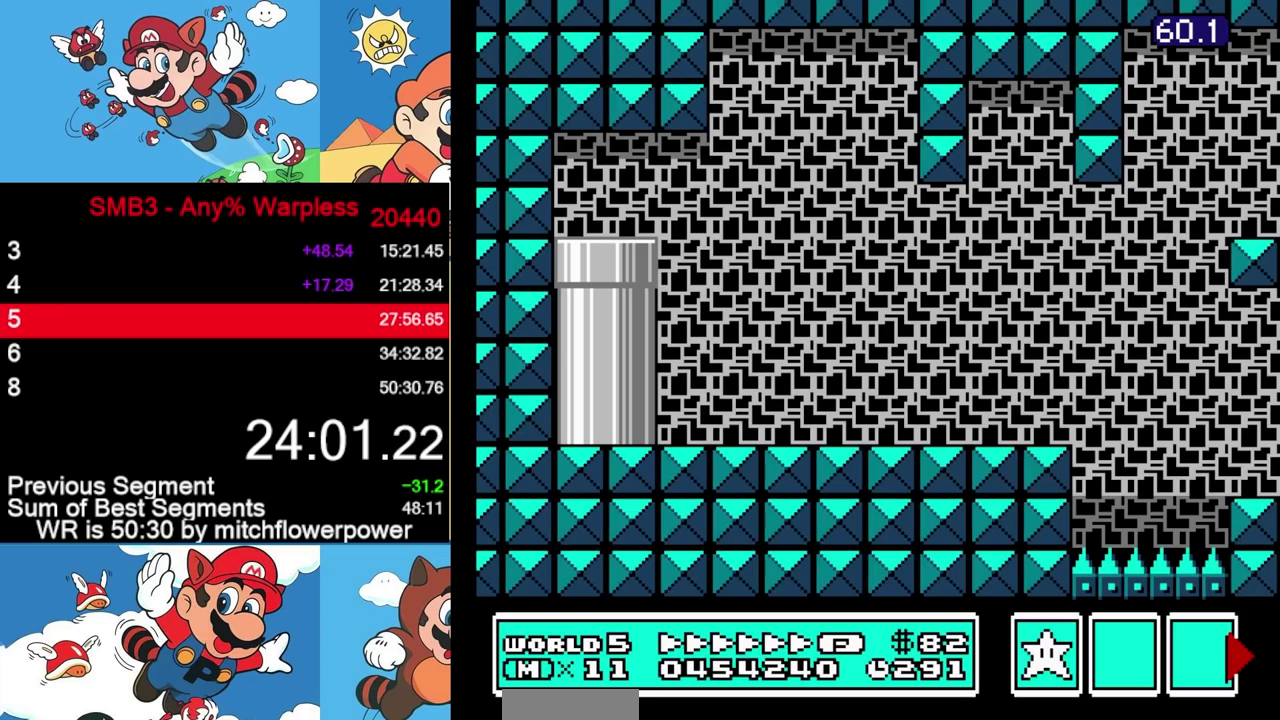
{"buttons": ["B", "DPAD_RIGHT"], "events": [[50, "DPAD_RIGHT", "down"]]}
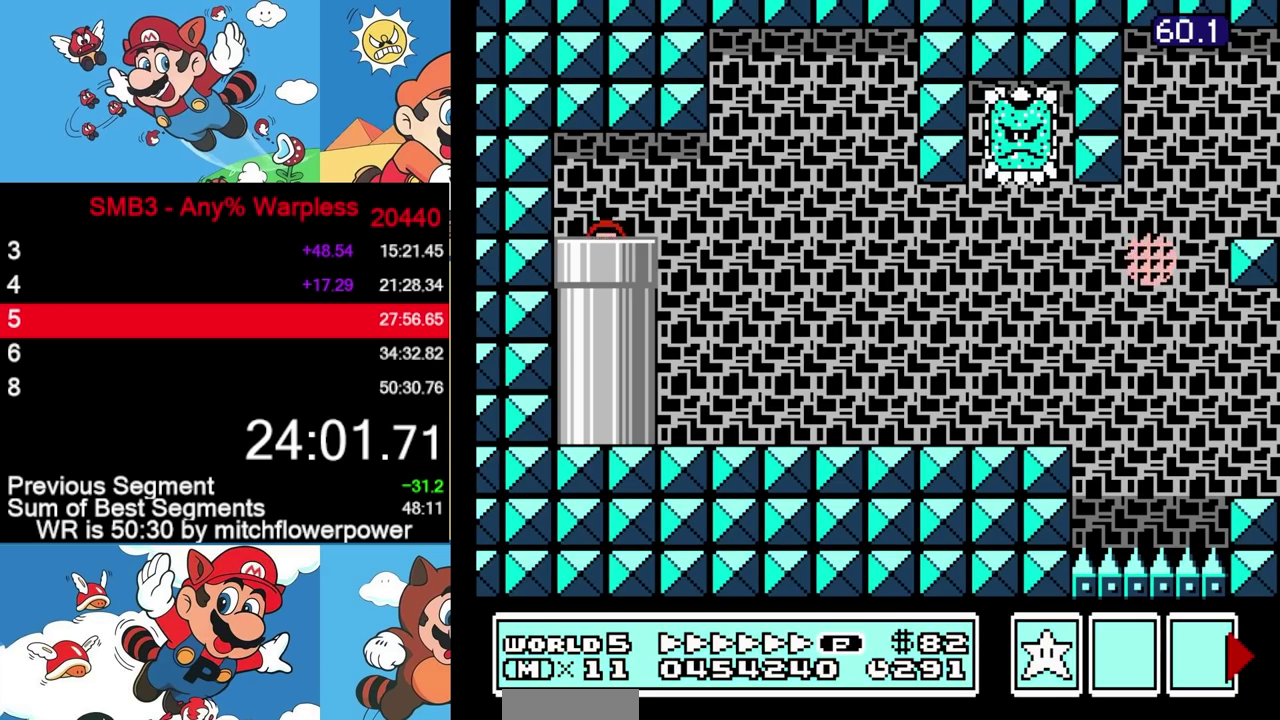
{"buttons": ["B", "DPAD_RIGHT"], "events": []}
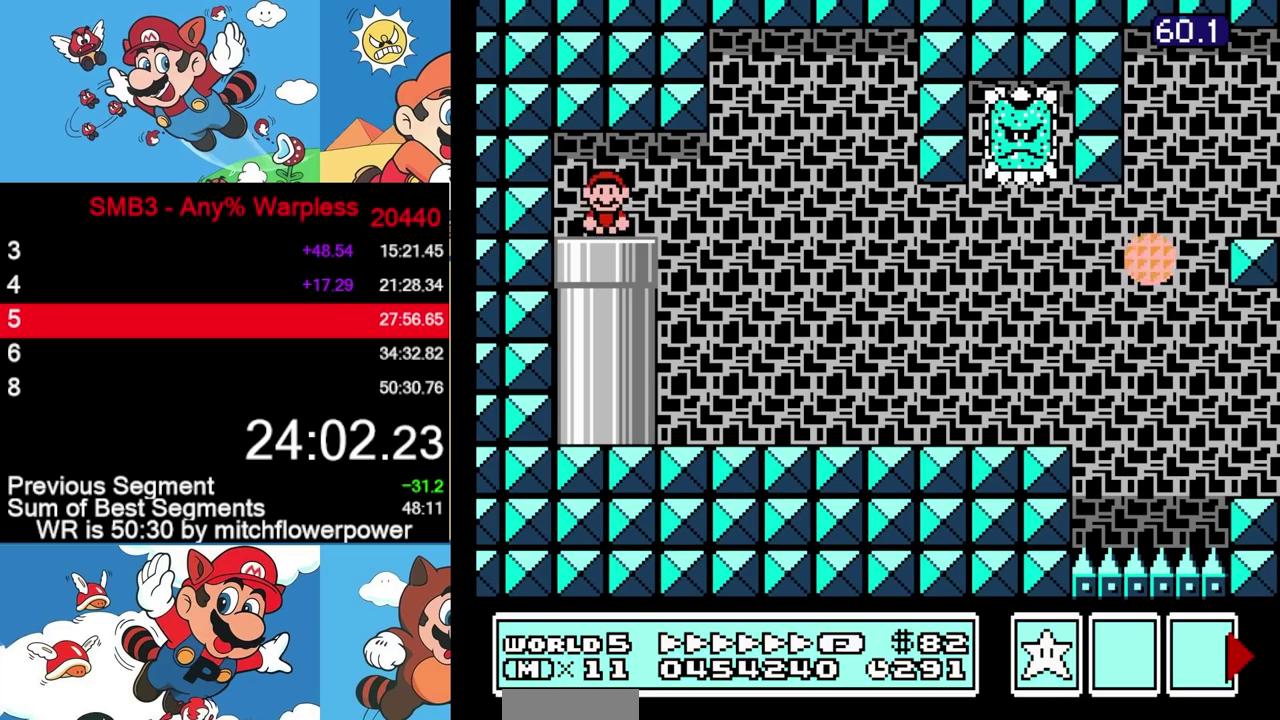
{"buttons": ["A", "B", "DPAD_RIGHT"], "events": [[450, "A", "down"]]}
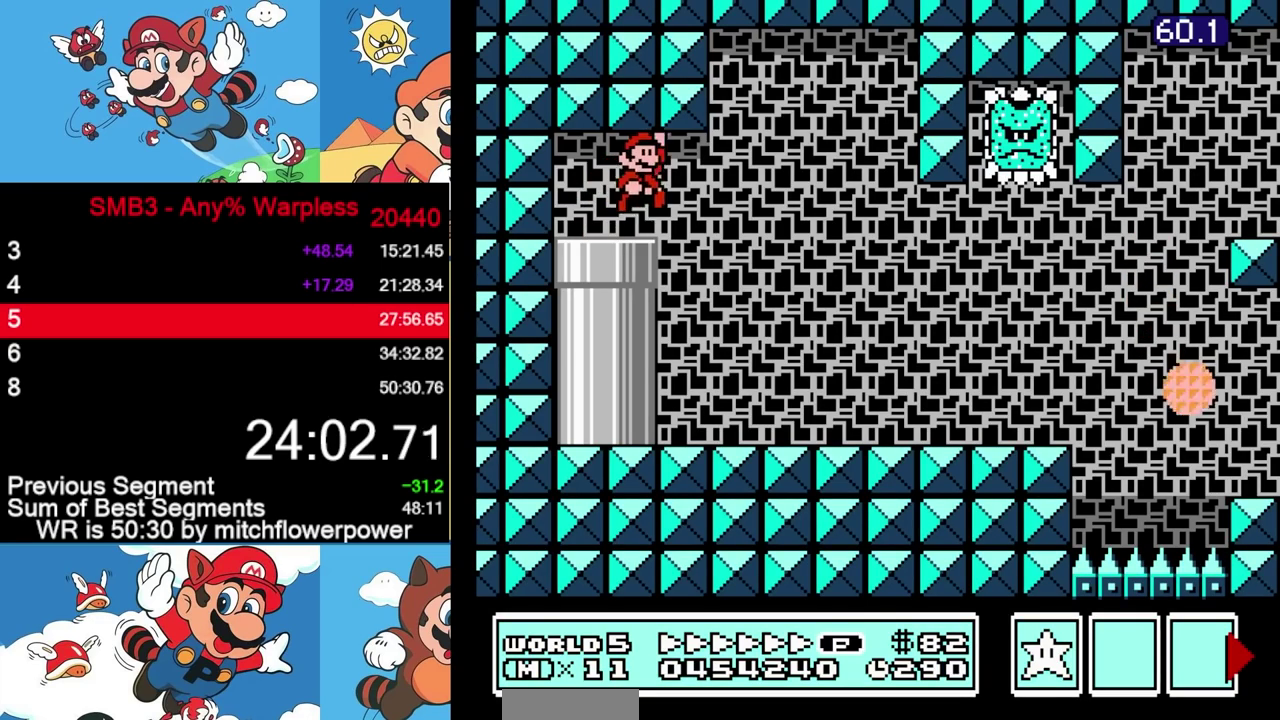
{"buttons": ["B", "DPAD_RIGHT"], "events": [[67, "A", "up"]]}
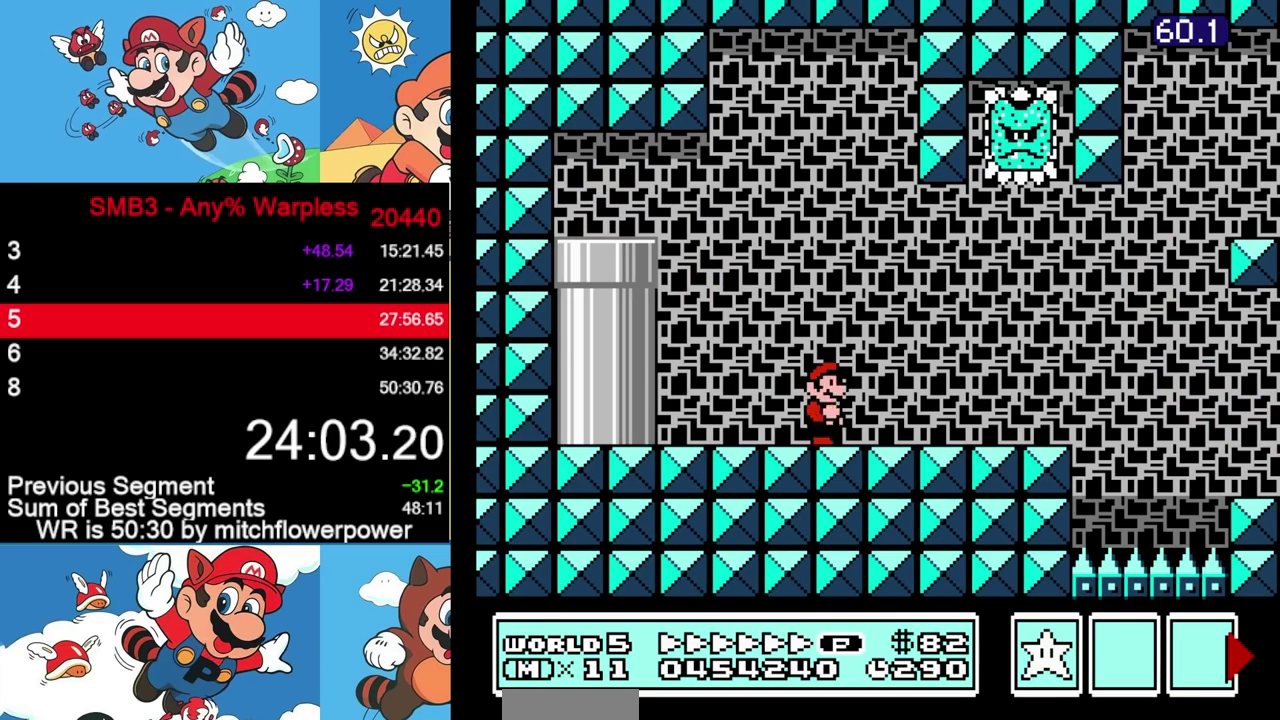
{"buttons": ["B", "DPAD_RIGHT"], "events": [[283, "DPAD_DOWN", "down"], [300, "DPAD_RIGHT", "up"], [317, "A", "down"], [367, "A", "up"], [367, "DPAD_RIGHT", "down"], [400, "DPAD_DOWN", "up"]]}
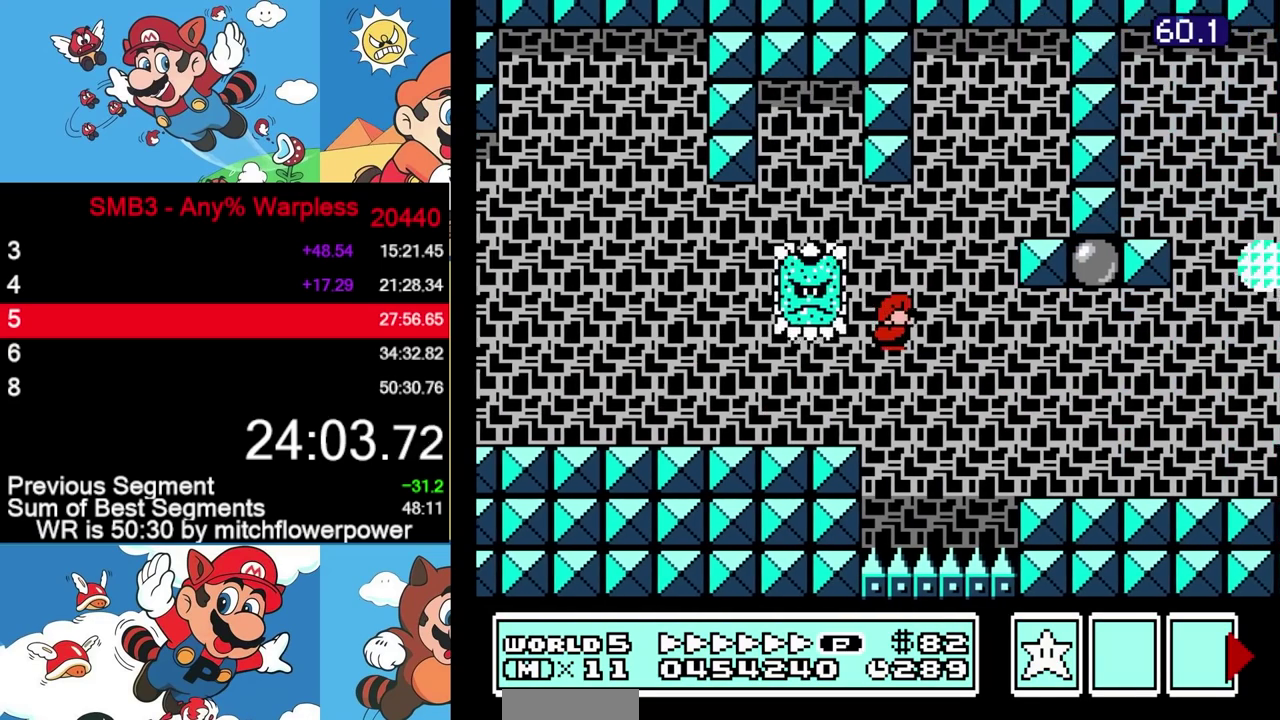
{"buttons": ["A", "B", "DPAD_RIGHT"], "events": [[467, "A", "down"]]}
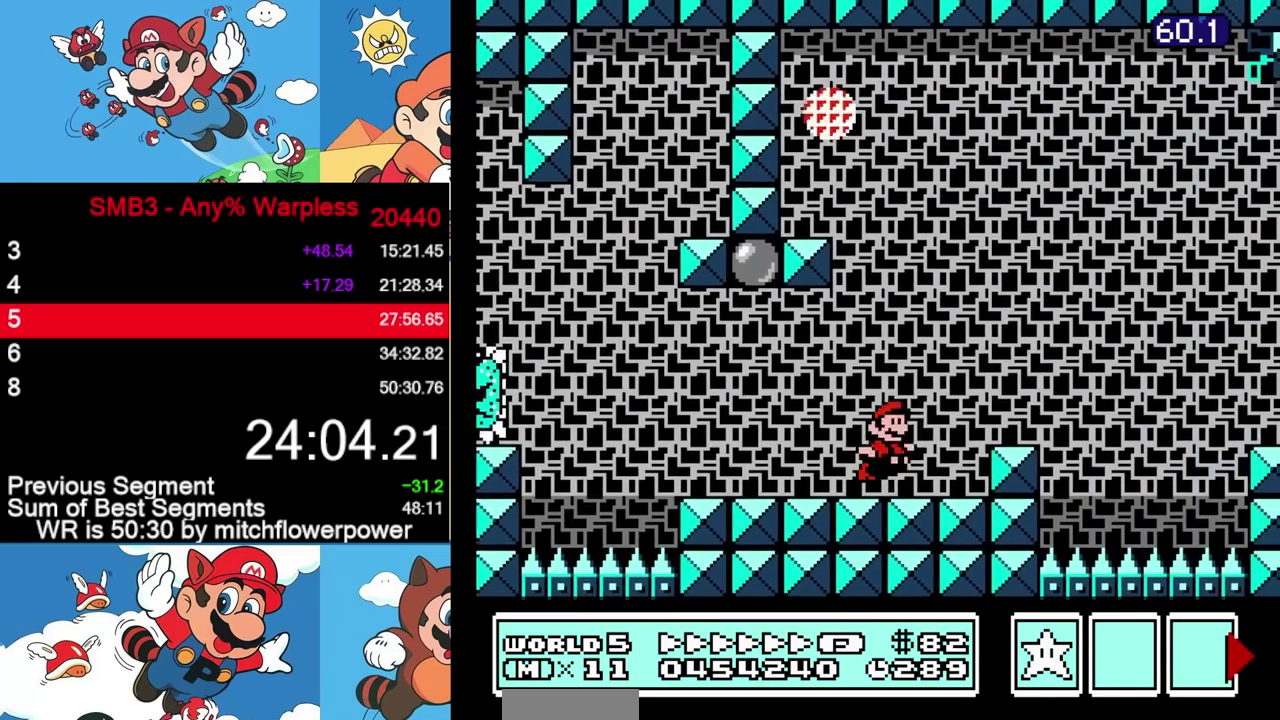
{"buttons": ["B"], "events": [[333, "A", "up"], [467, "DPAD_RIGHT", "up"]]}
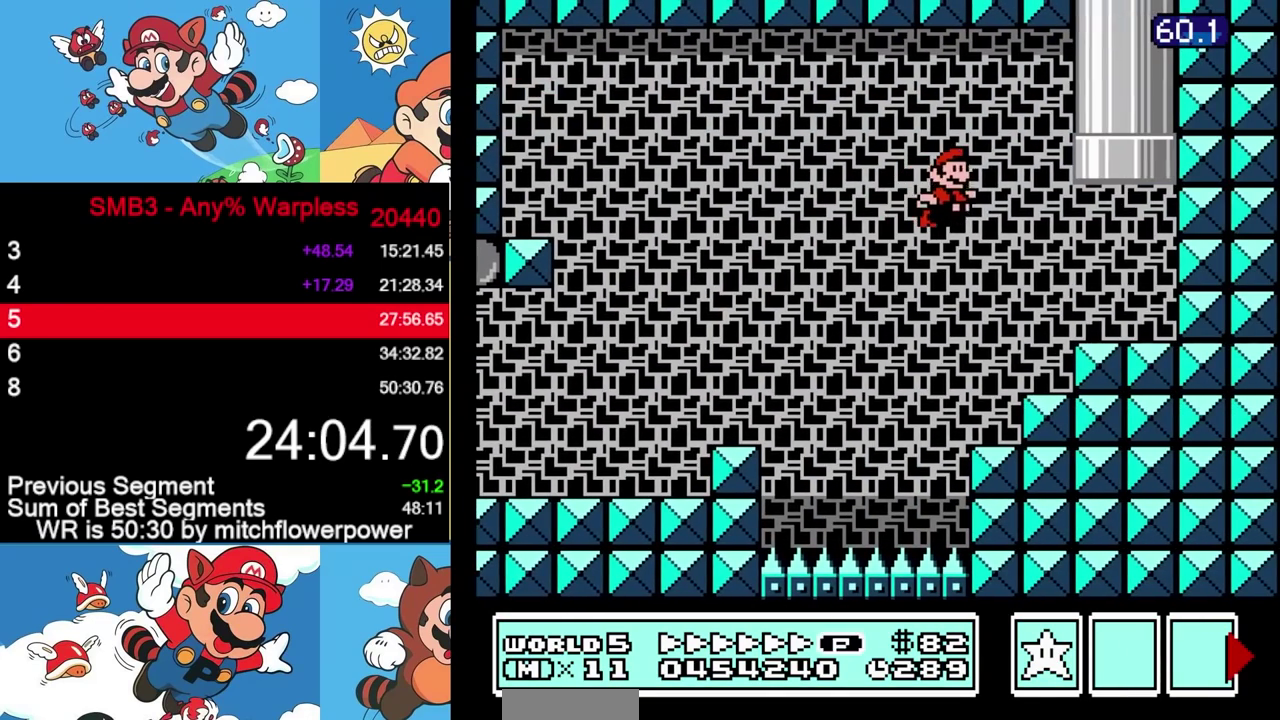
{"buttons": ["A", "B", "DPAD_UP", "DPAD_LEFT"], "events": [[17, "DPAD_LEFT", "down"], [183, "DPAD_UP", "down"], [283, "A", "down"]]}
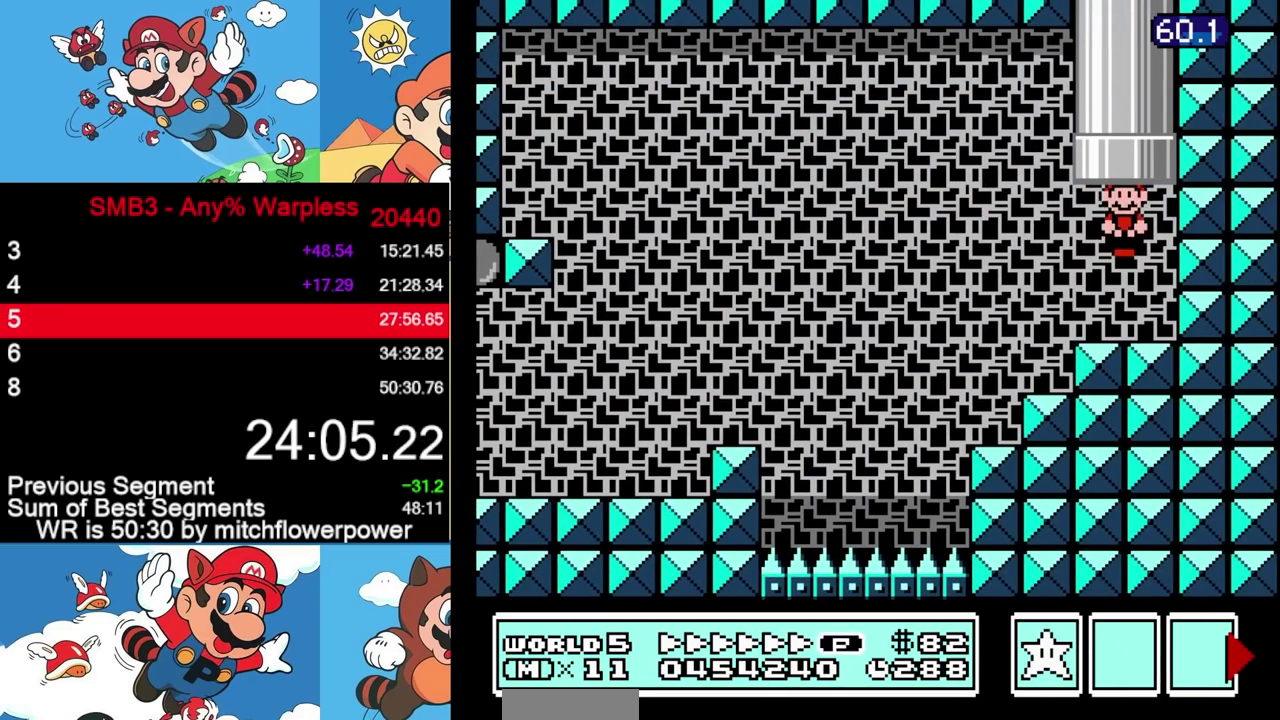
{"buttons": [], "events": [[50, "DPAD_LEFT", "up"], [83, "DPAD_UP", "up"], [167, "B", "up"], [183, "A", "up"]]}
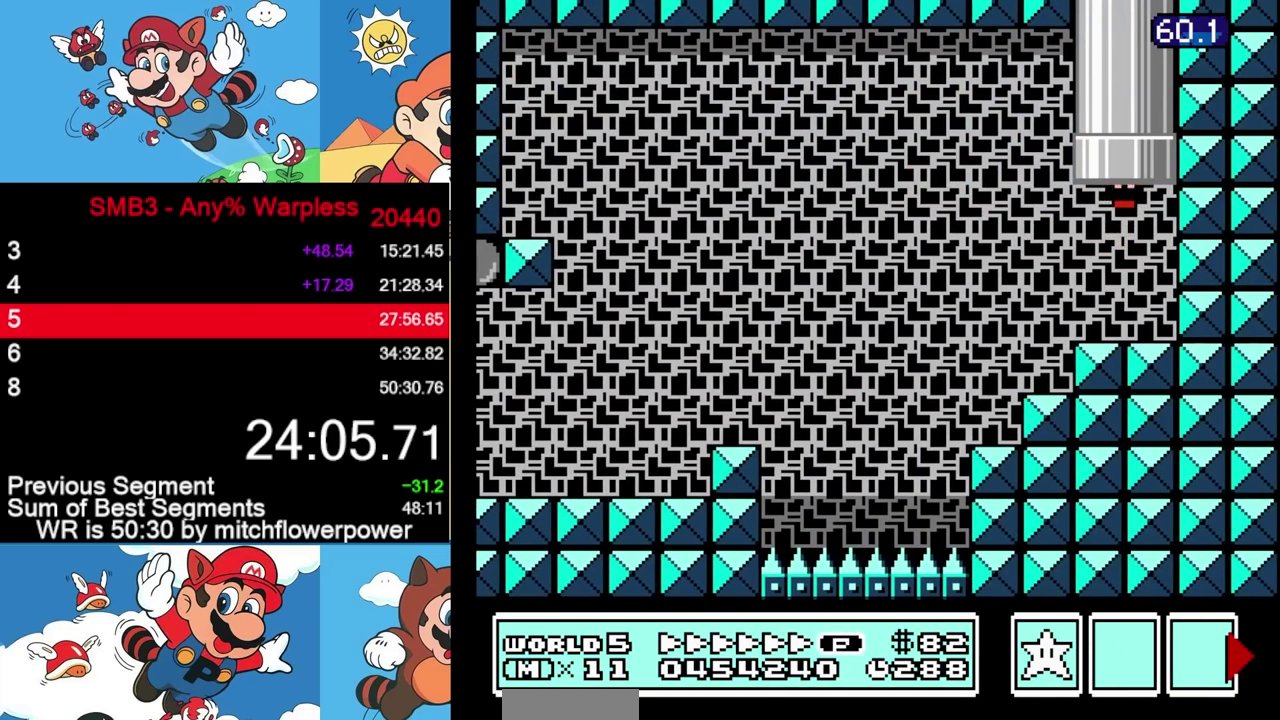
{"buttons": [], "events": []}
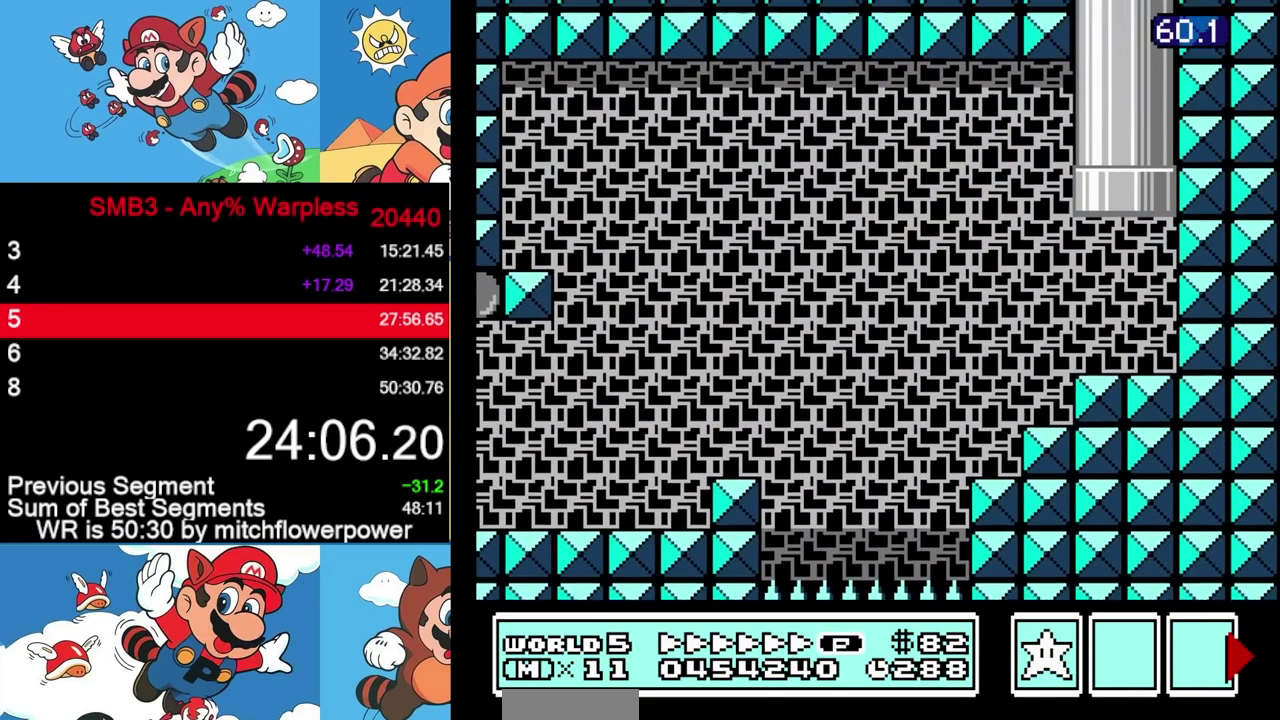
{"buttons": [], "events": []}
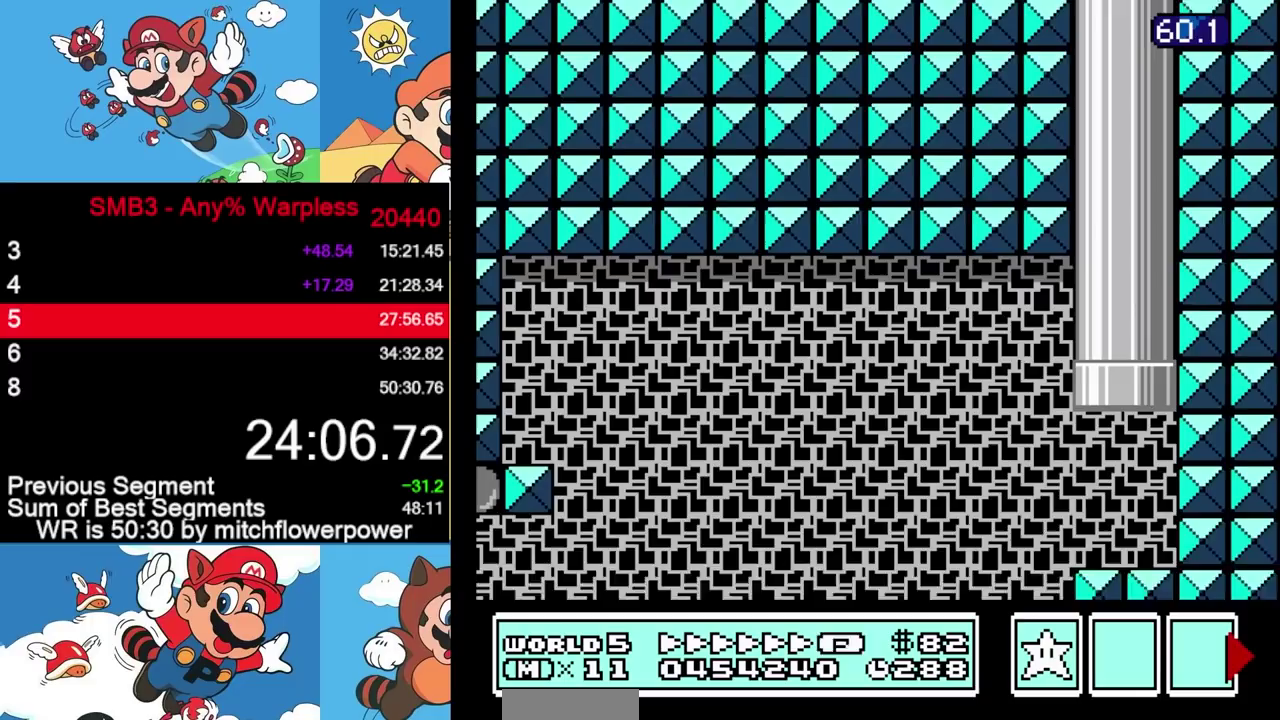
{"buttons": [], "events": []}